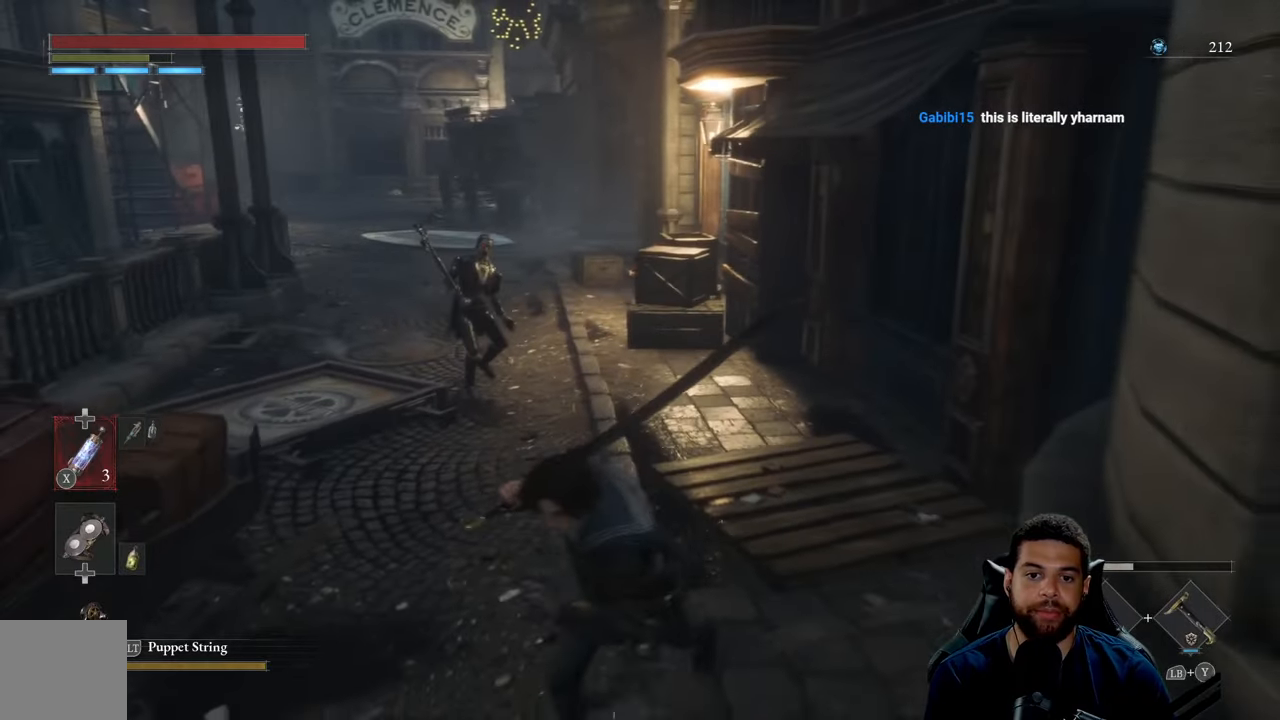
Gameplay with a controller (Xbox layout); each line is a JSON object with the inputs held at the frame after it. "events" lists button and stick changes between this image and that frame as [ms after this image, input, new state], when the widget could be followed in between.
{"buttons": [], "left_stick": "down", "right_stick": "center", "events": [[367, "B", "up"]]}
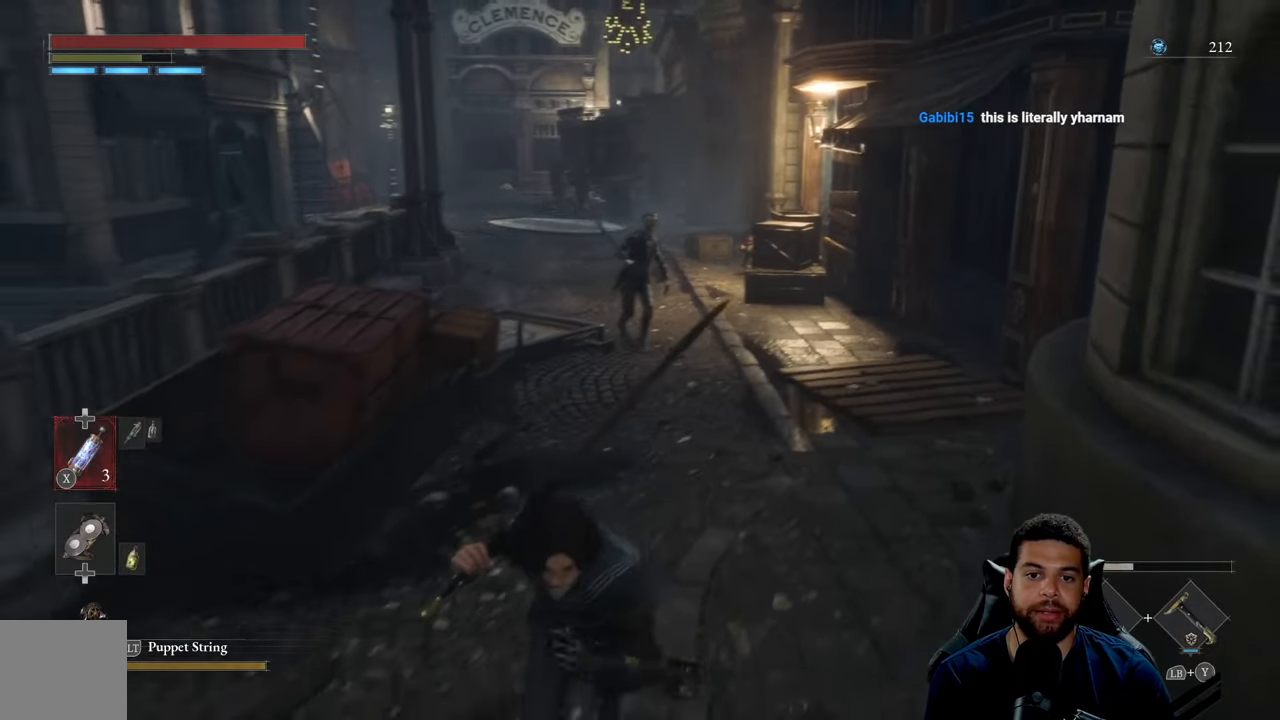
{"buttons": ["B"], "left_stick": "down", "right_stick": "center", "events": [[400, "B", "down"]]}
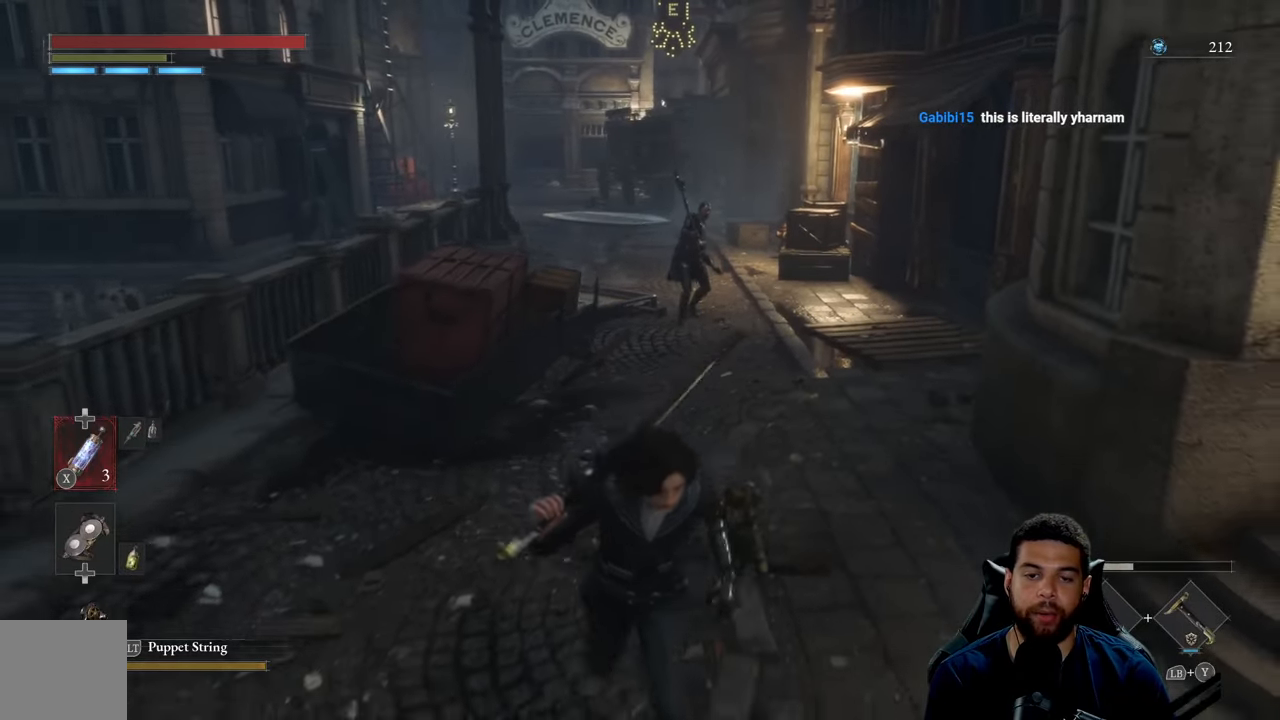
{"buttons": ["B"], "left_stick": "up", "right_stick": "center", "events": [[100, "left_stick", "down-right"], [267, "left_stick", "up-right"], [384, "left_stick", "up"]]}
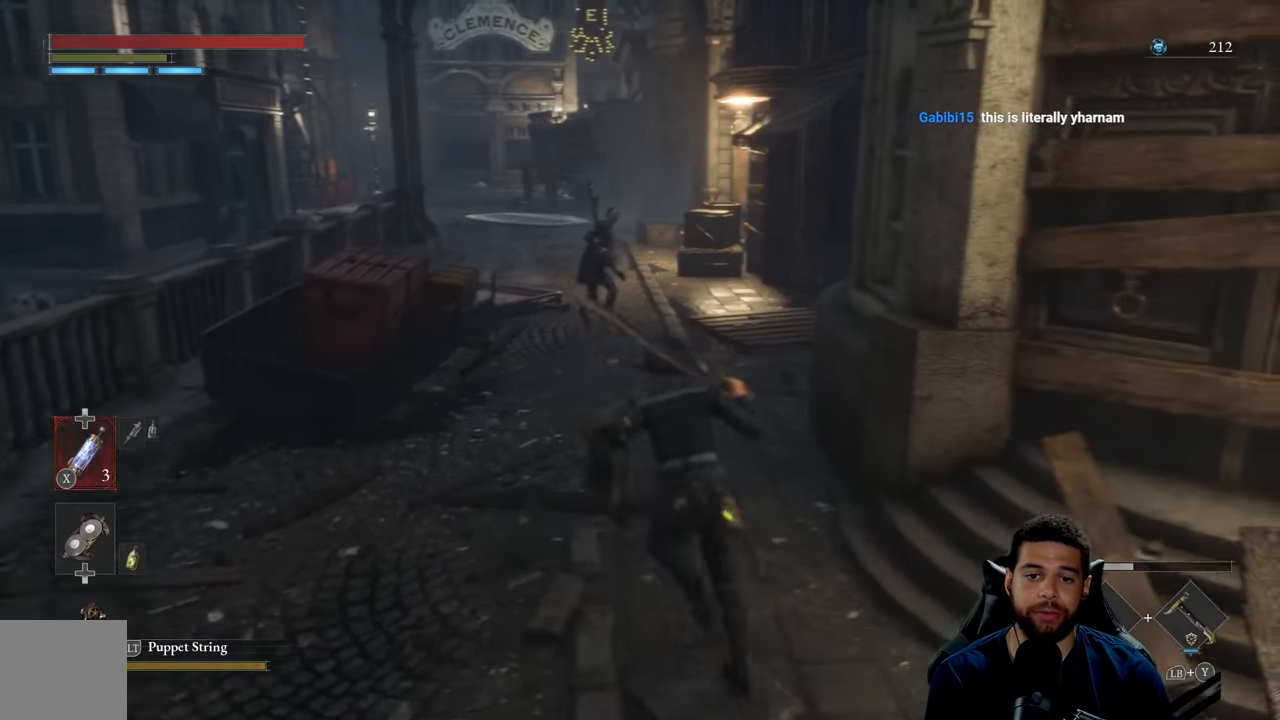
{"buttons": ["B"], "left_stick": "down", "right_stick": "center", "events": [[34, "left_stick", "up-left"], [250, "left_stick", "down-left"], [350, "left_stick", "down"]]}
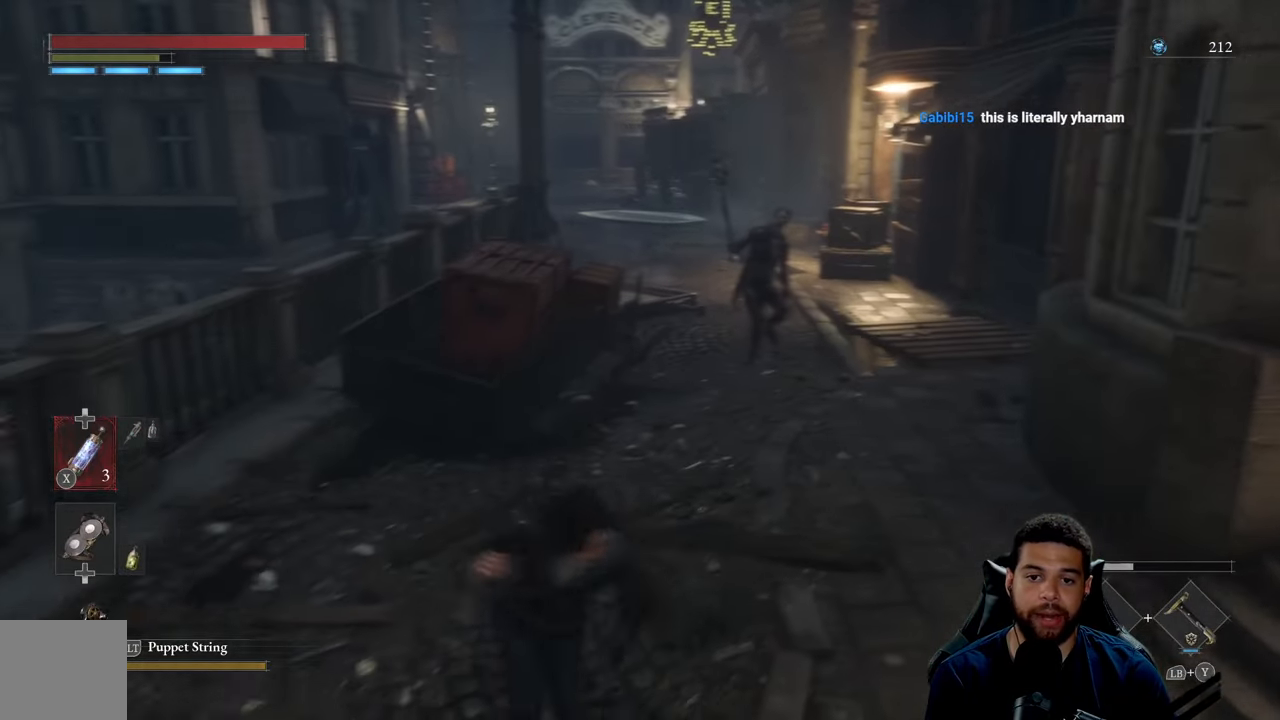
{"buttons": ["R2"], "left_stick": "up", "right_stick": "center", "events": [[50, "left_stick", "right"], [150, "left_stick", "up-right"], [250, "left_stick", "up"], [434, "B", "up"], [484, "R2", "down"]]}
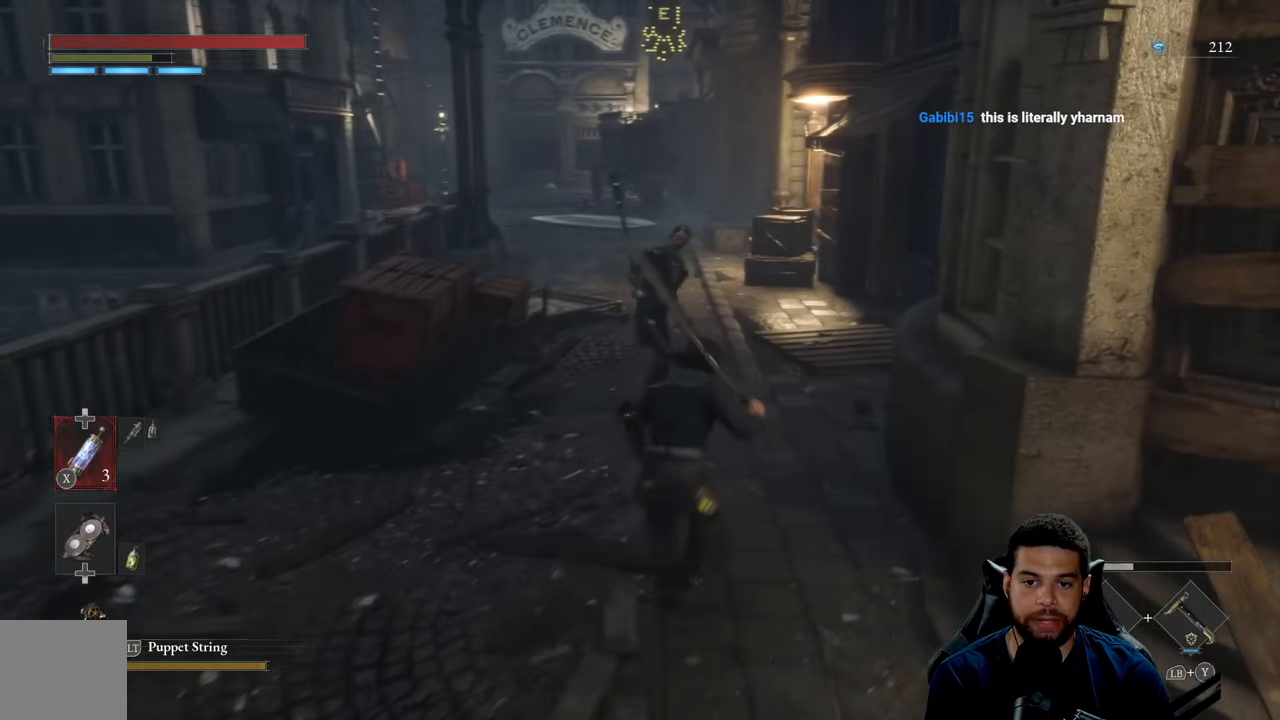
{"buttons": ["R2"], "left_stick": "up-left", "right_stick": "center", "events": [[50, "left_stick", "center"], [67, "R3", "down"], [217, "R3", "up"], [300, "left_stick", "left"], [350, "left_stick", "up-left"]]}
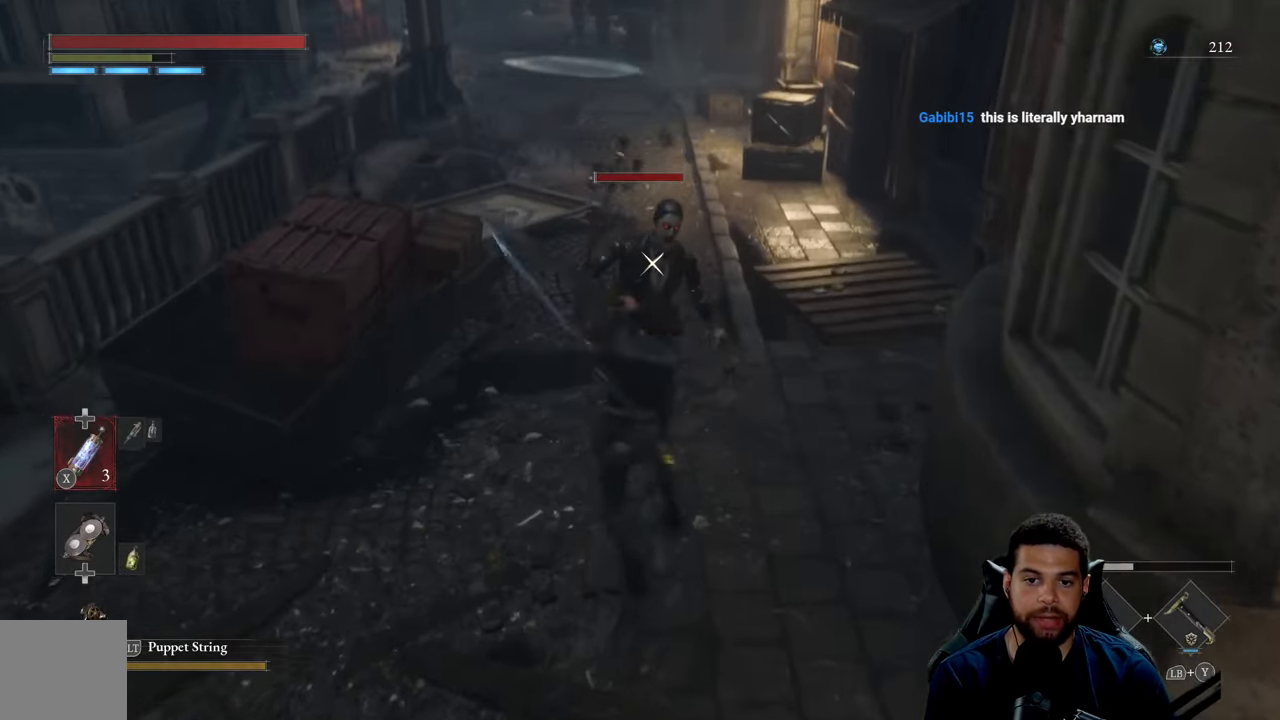
{"buttons": [], "left_stick": "left", "right_stick": "center", "events": [[84, "left_stick", "center"], [217, "left_stick", "left"], [317, "R2", "up"], [400, "R1", "down"], [484, "R1", "up"]]}
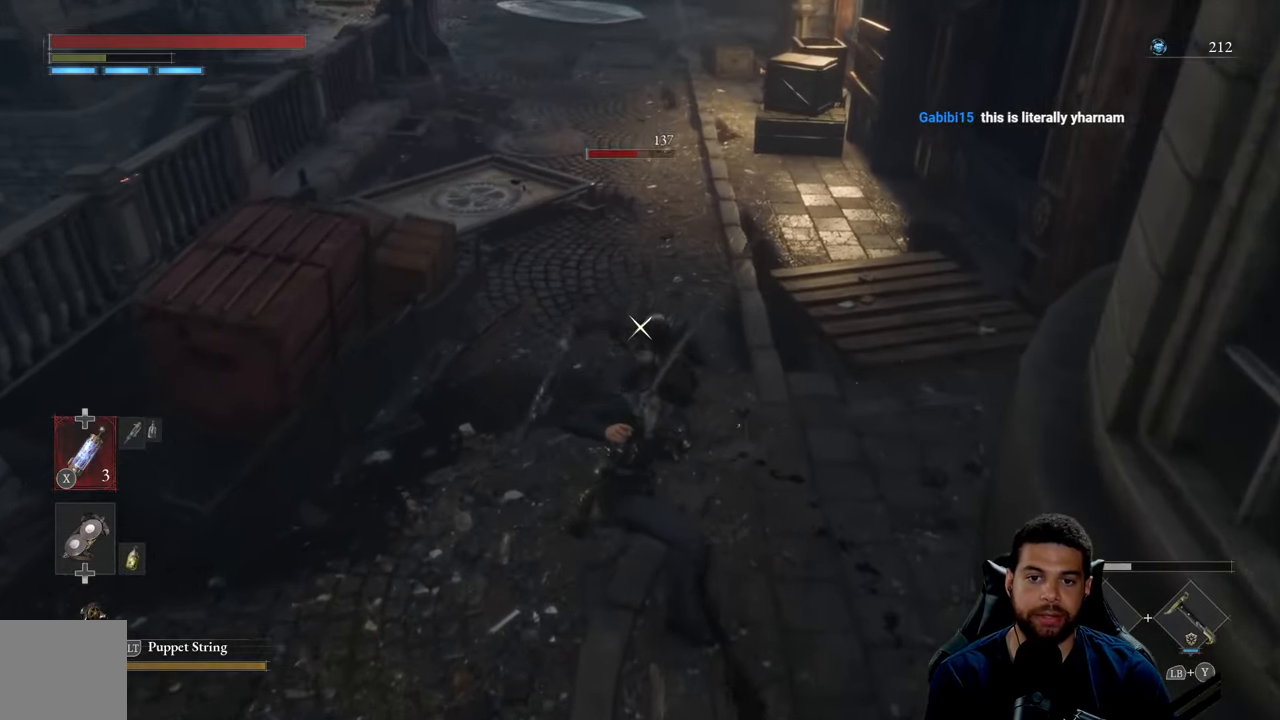
{"buttons": [], "left_stick": "center", "right_stick": "center", "events": [[17, "left_stick", "center"], [200, "R1", "down"], [200, "left_stick", "left"], [284, "R1", "up"], [350, "R1", "down"], [367, "left_stick", "center"], [434, "R1", "up"]]}
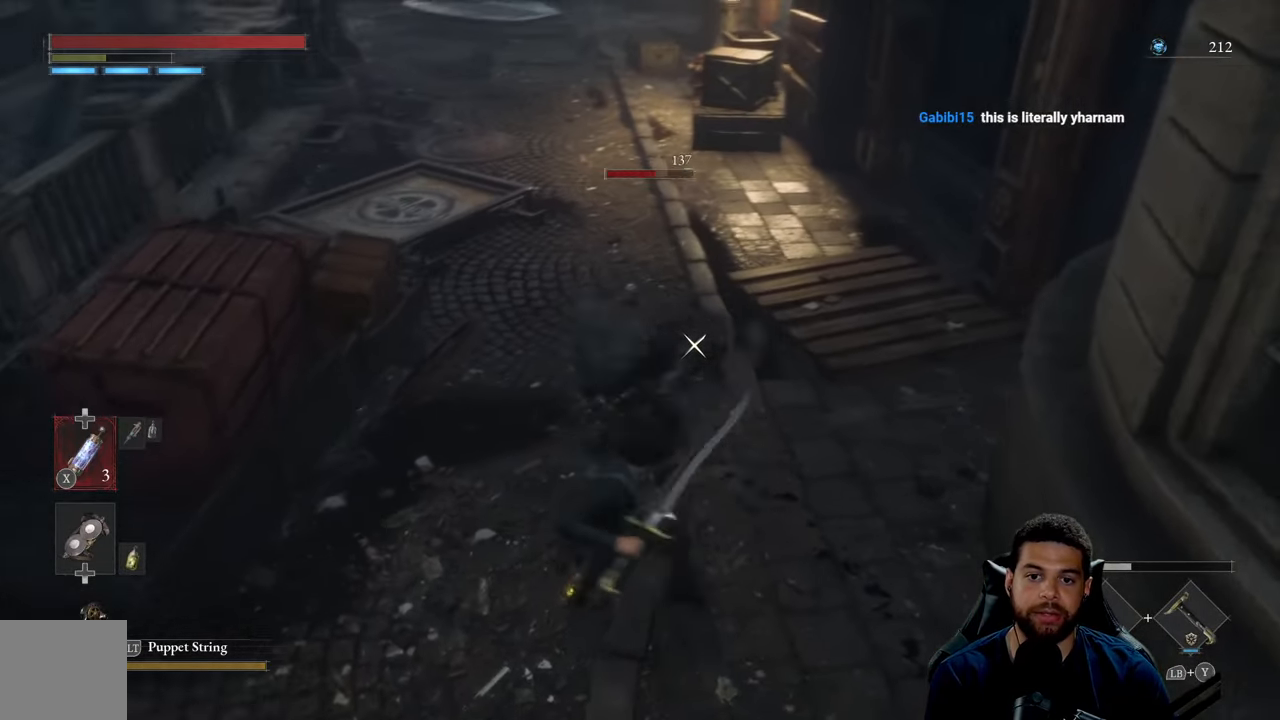
{"buttons": [], "left_stick": "down", "right_stick": "center", "events": [[17, "R1", "down"], [100, "R1", "up"], [166, "R1", "down"], [233, "left_stick", "down-left"], [283, "R1", "up"], [350, "R1", "down"], [383, "left_stick", "down"], [433, "R1", "up"]]}
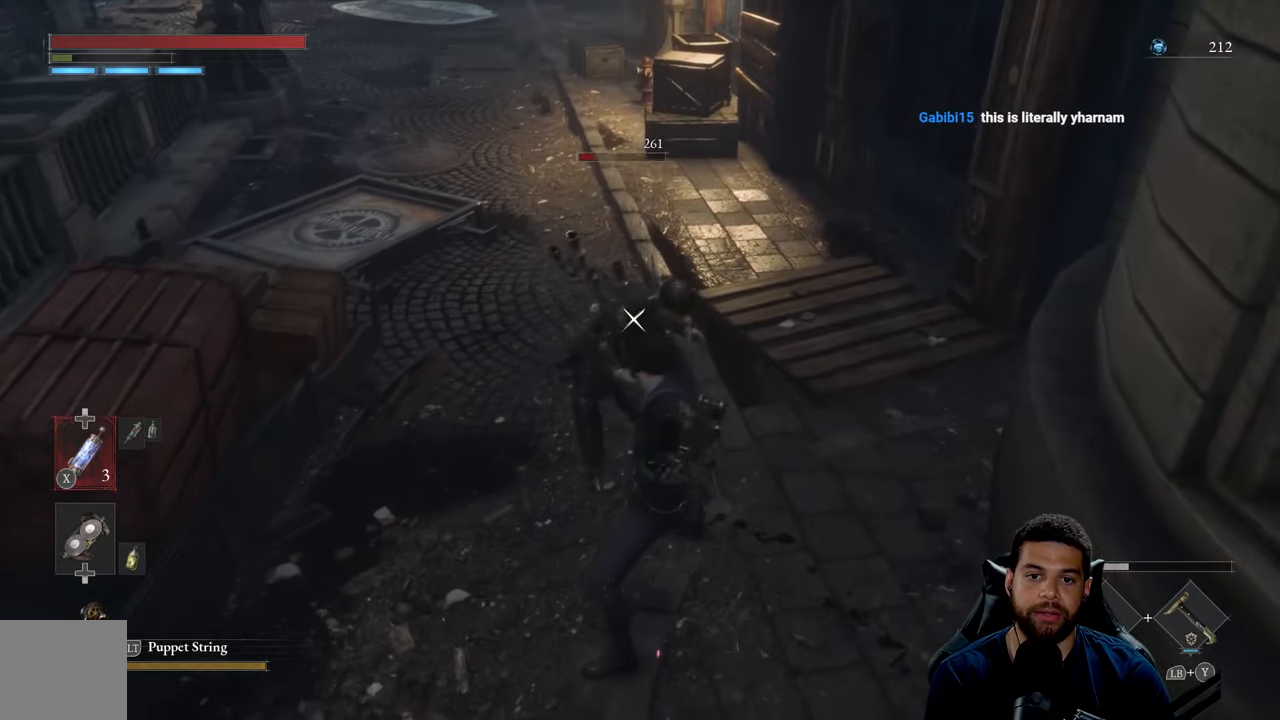
{"buttons": [], "left_stick": "down", "right_stick": "center", "events": [[16, "R1", "down"], [100, "R1", "up"], [183, "R1", "down"], [266, "R1", "up"], [366, "R1", "down"], [433, "R1", "up"]]}
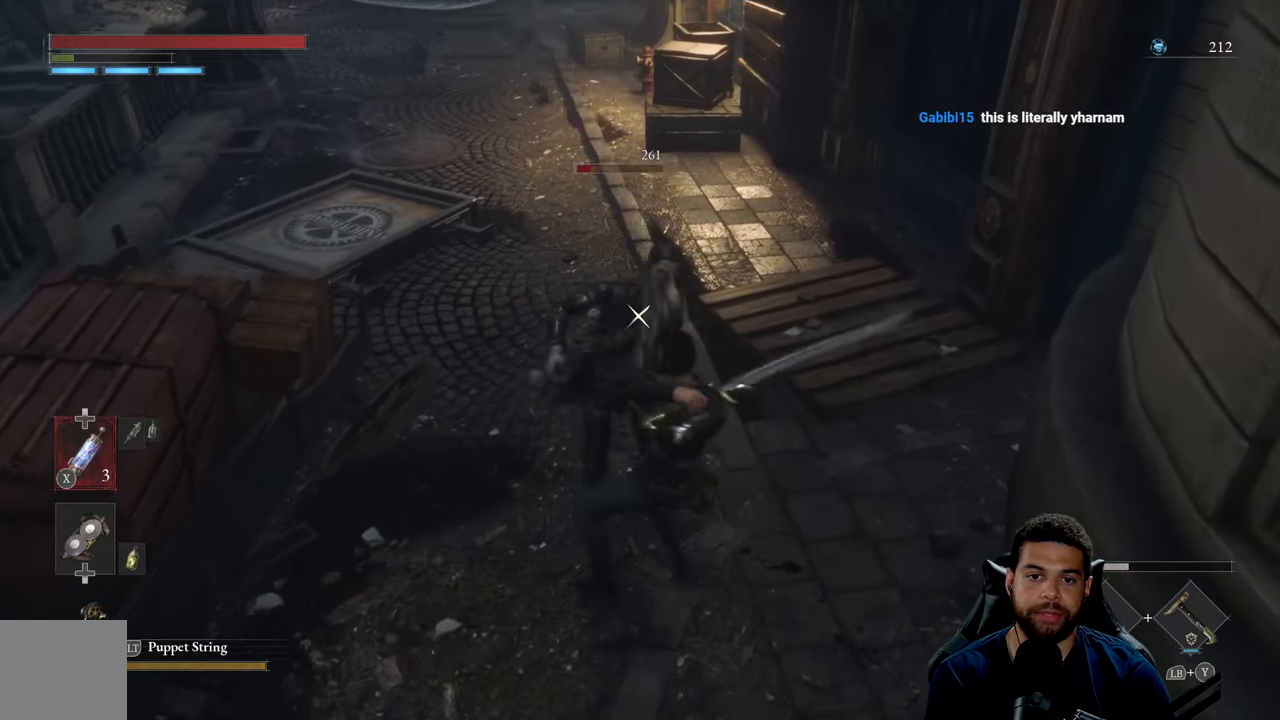
{"buttons": [], "left_stick": "down", "right_stick": "center", "events": [[50, "R1", "down"], [83, "left_stick", "center"], [133, "R1", "up"], [200, "R1", "down"], [316, "R1", "up"], [400, "left_stick", "down"]]}
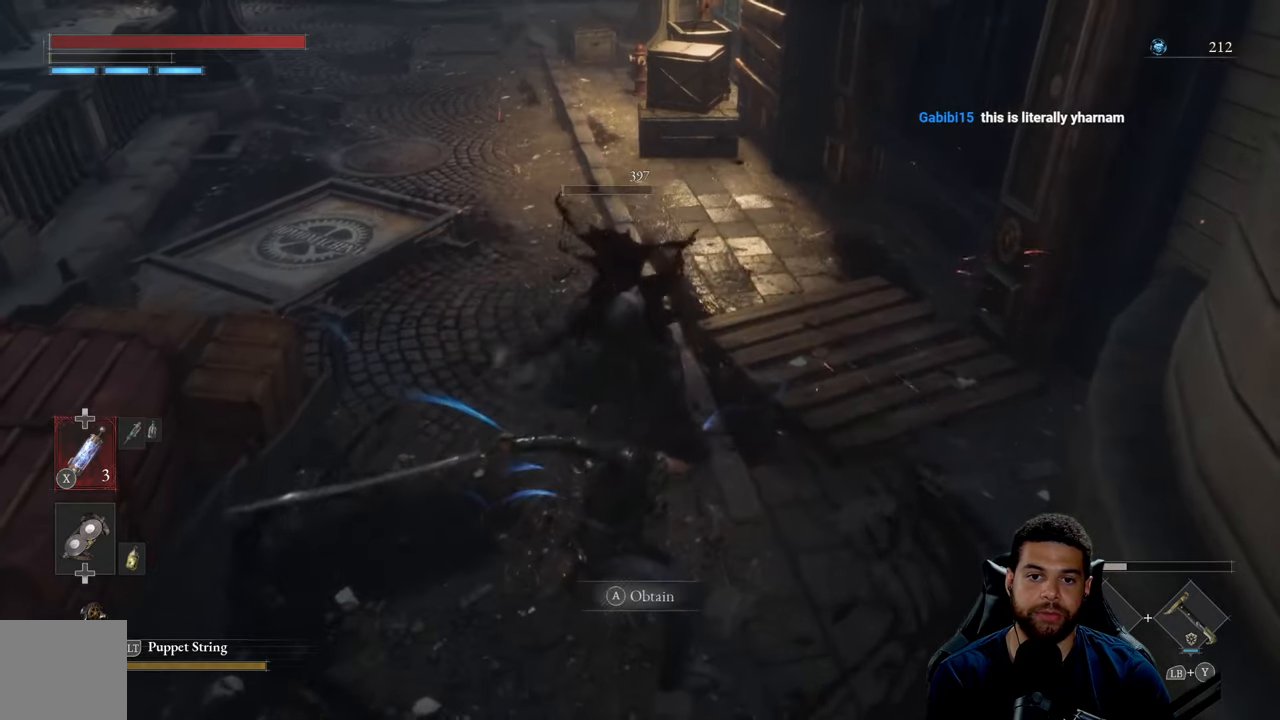
{"buttons": [], "left_stick": "down-left", "right_stick": "center", "events": [[66, "left_stick", "down-left"], [83, "B", "down"], [166, "B", "up"], [283, "right_stick", "left"], [433, "right_stick", "center"]]}
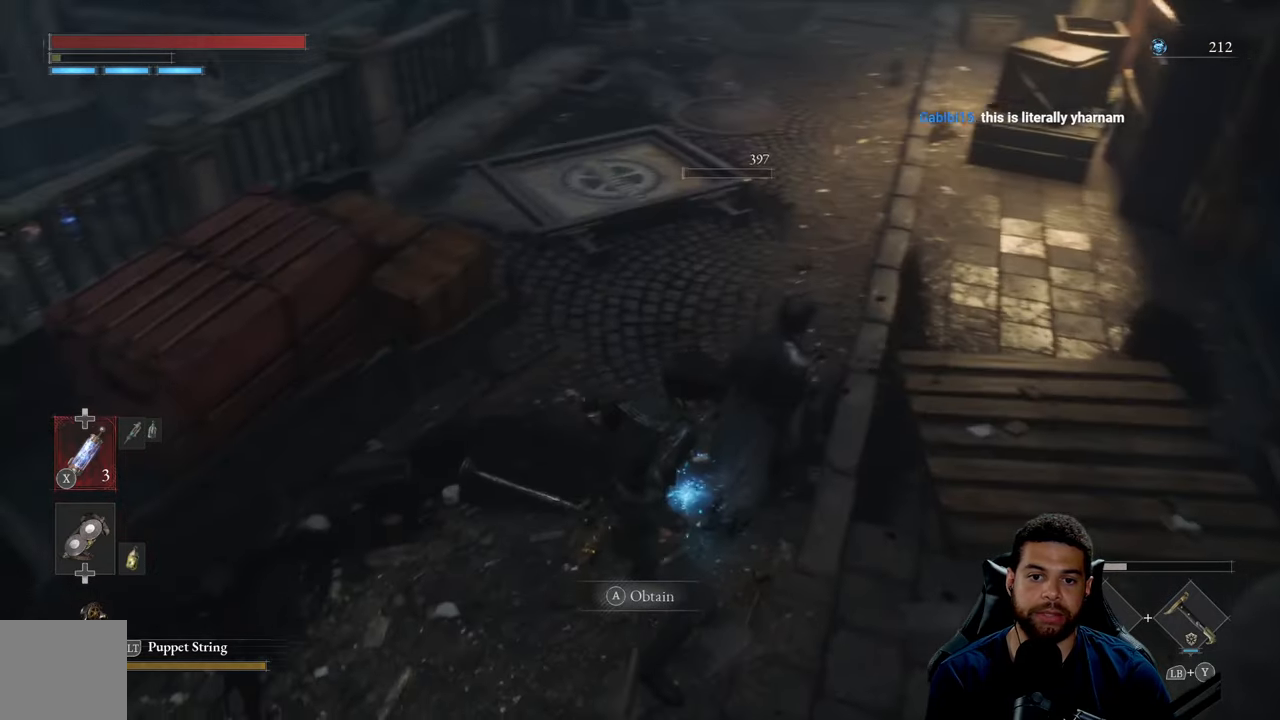
{"buttons": ["A"], "left_stick": "up-right", "right_stick": "center", "events": [[133, "right_stick", "right"], [233, "left_stick", "down-right"], [233, "right_stick", "center"], [283, "left_stick", "up-right"], [450, "A", "down"]]}
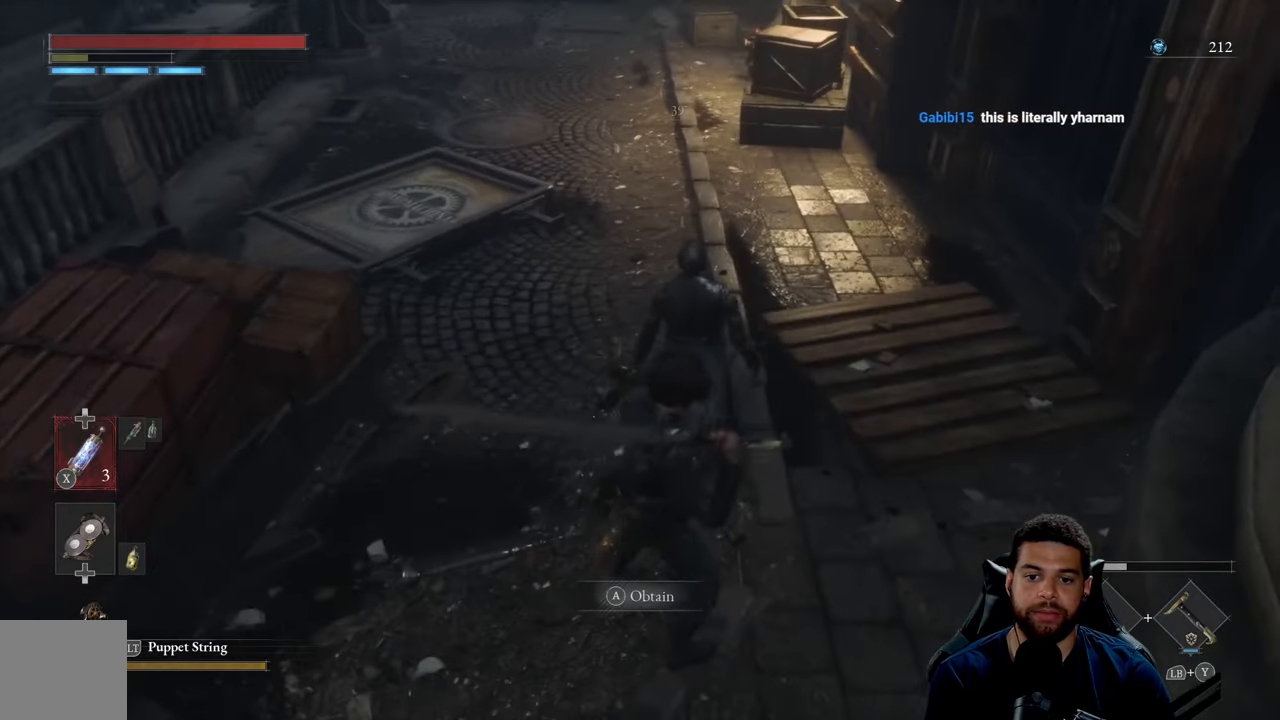
{"buttons": [], "left_stick": "down-left", "right_stick": "left", "events": [[16, "A", "up"], [83, "A", "down"], [200, "A", "up"], [316, "left_stick", "up-left"], [433, "left_stick", "down-left"], [450, "right_stick", "left"]]}
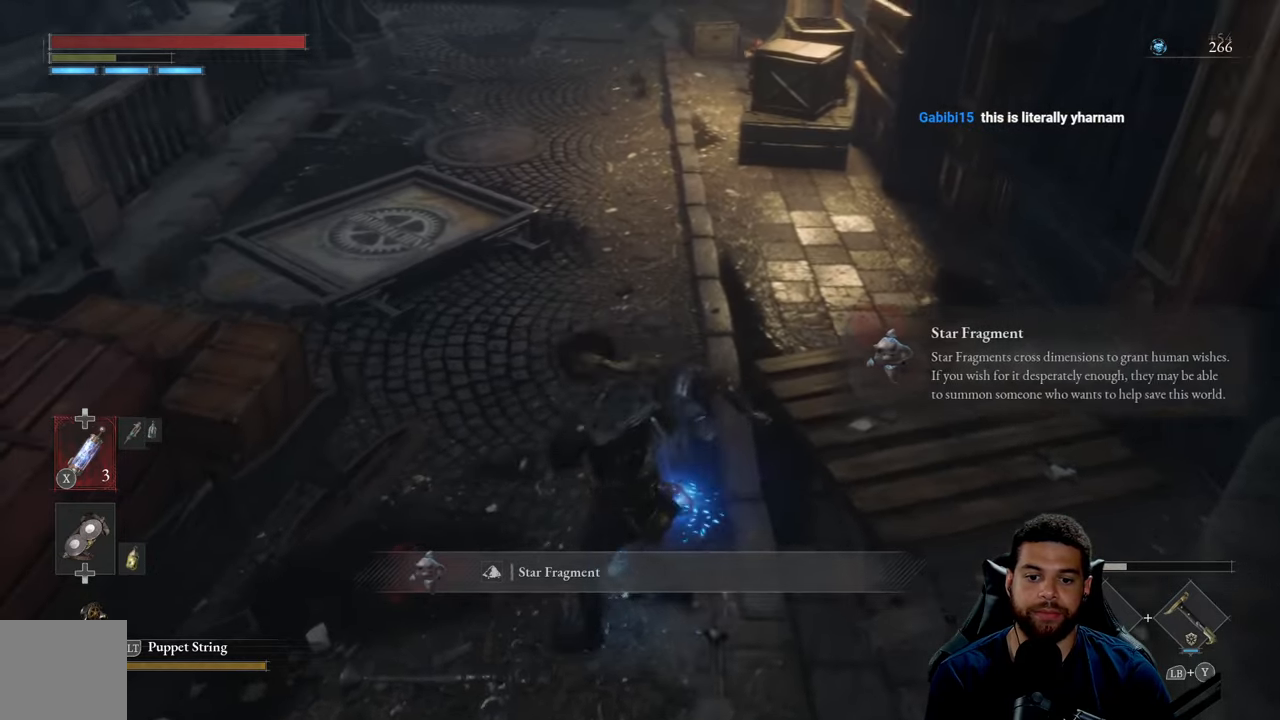
{"buttons": [], "left_stick": "up-left", "right_stick": "center", "events": [[200, "left_stick", "left"], [433, "left_stick", "up-left"], [500, "right_stick", "center"]]}
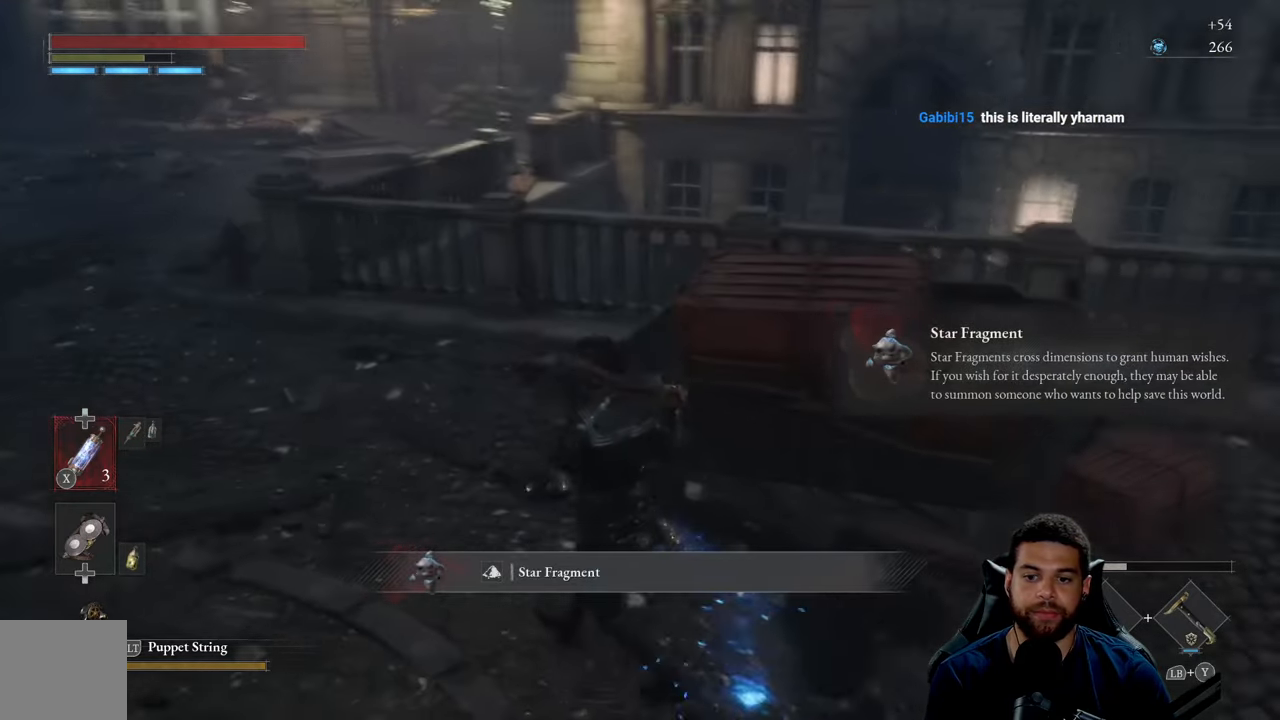
{"buttons": [], "left_stick": "up-left", "right_stick": "center", "events": [[150, "right_stick", "up-left"], [316, "right_stick", "center"]]}
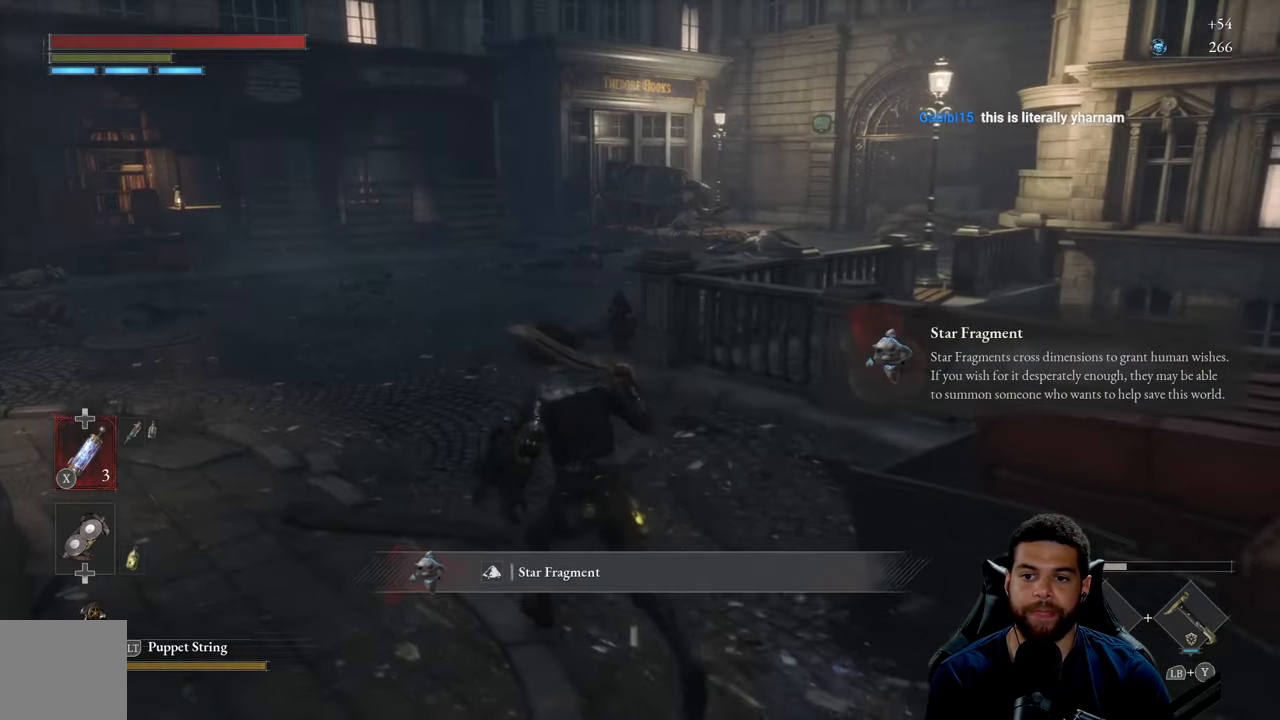
{"buttons": [], "left_stick": "up", "right_stick": "center", "events": [[100, "left_stick", "up"]]}
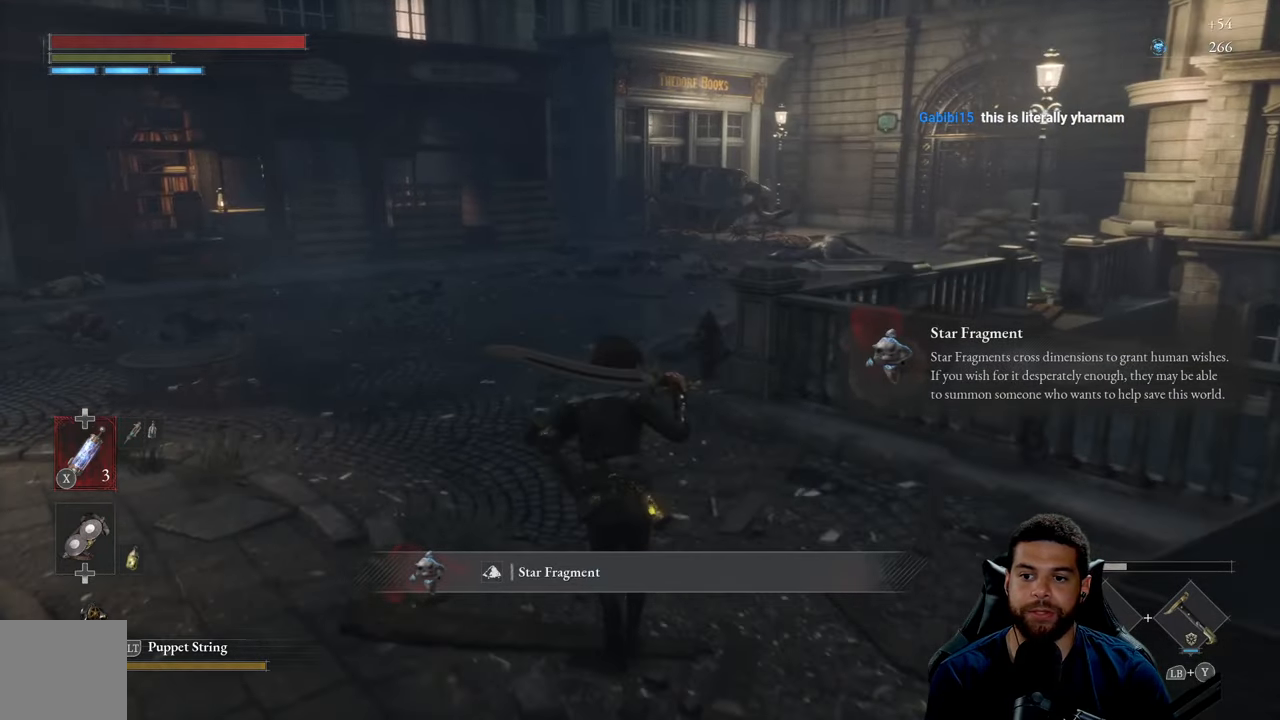
{"buttons": [], "left_stick": "left", "right_stick": "right", "events": [[83, "right_stick", "right"], [166, "left_stick", "up-left"], [483, "left_stick", "left"]]}
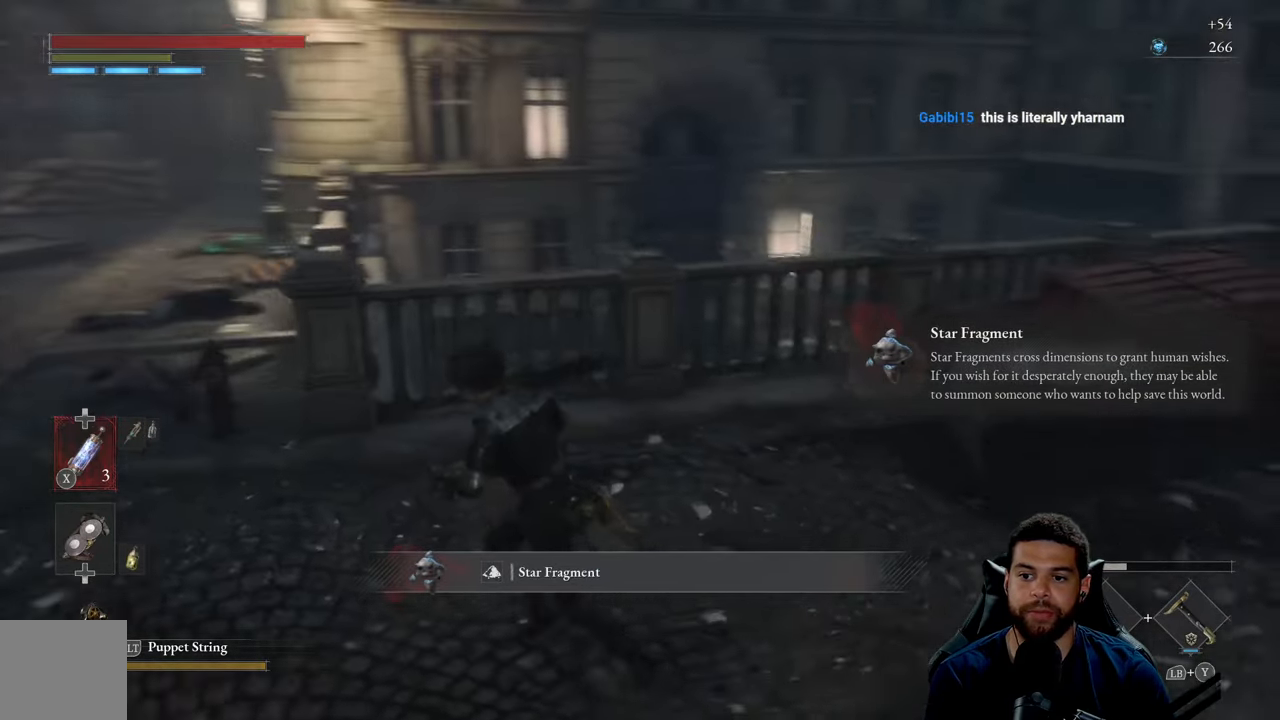
{"buttons": [], "left_stick": "center", "right_stick": "right", "events": [[283, "left_stick", "down-left"], [417, "left_stick", "center"]]}
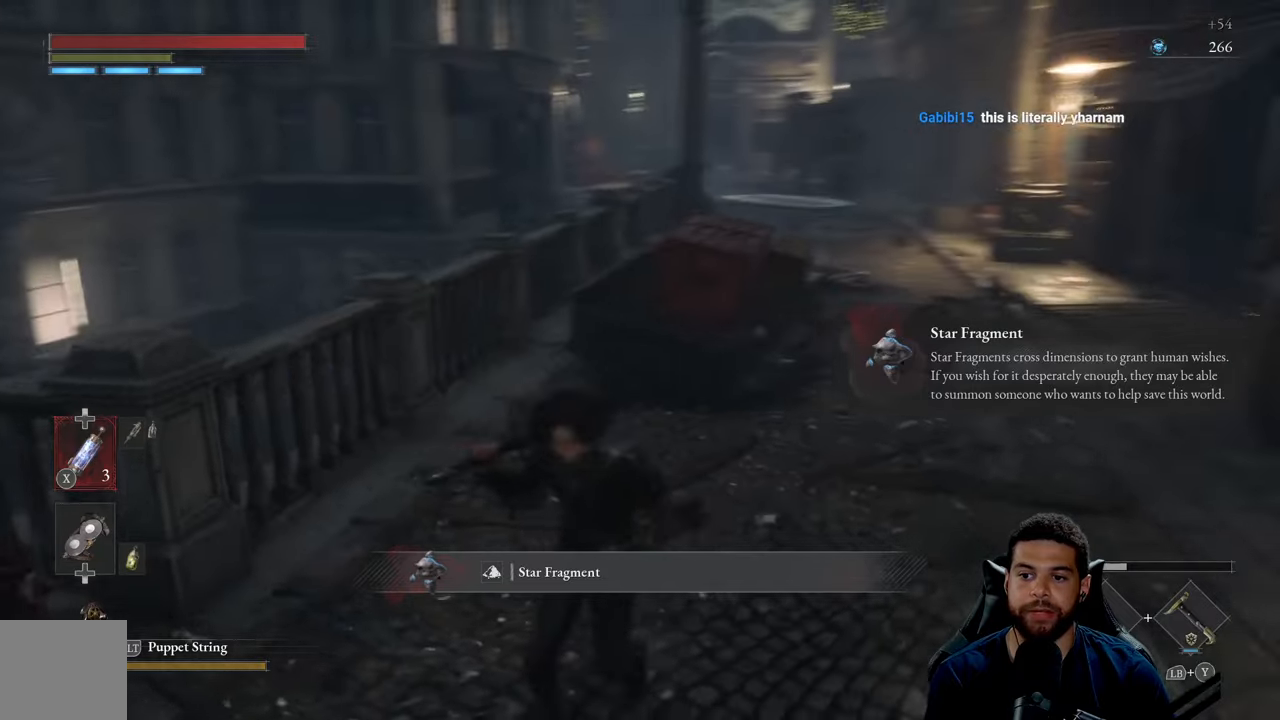
{"buttons": [], "left_stick": "center", "right_stick": "center", "events": [[300, "right_stick", "center"]]}
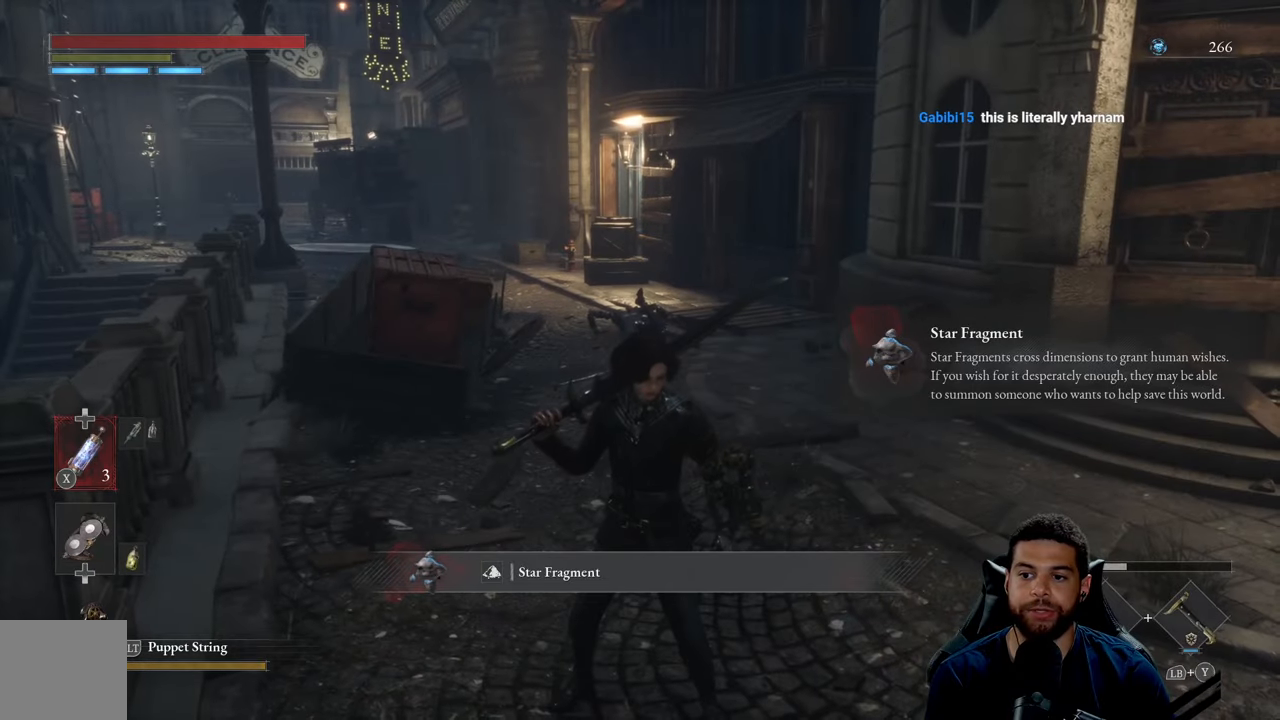
{"buttons": [], "left_stick": "center", "right_stick": "center", "events": []}
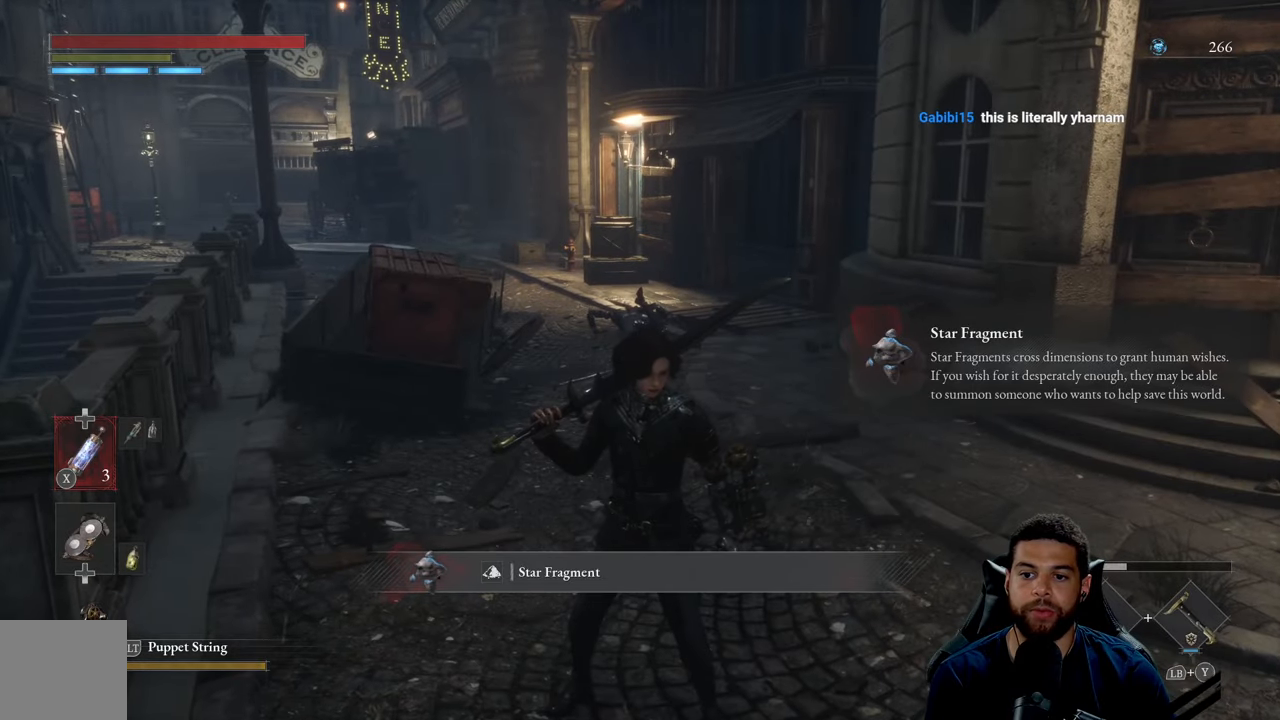
{"buttons": [], "left_stick": "center", "right_stick": "center", "events": []}
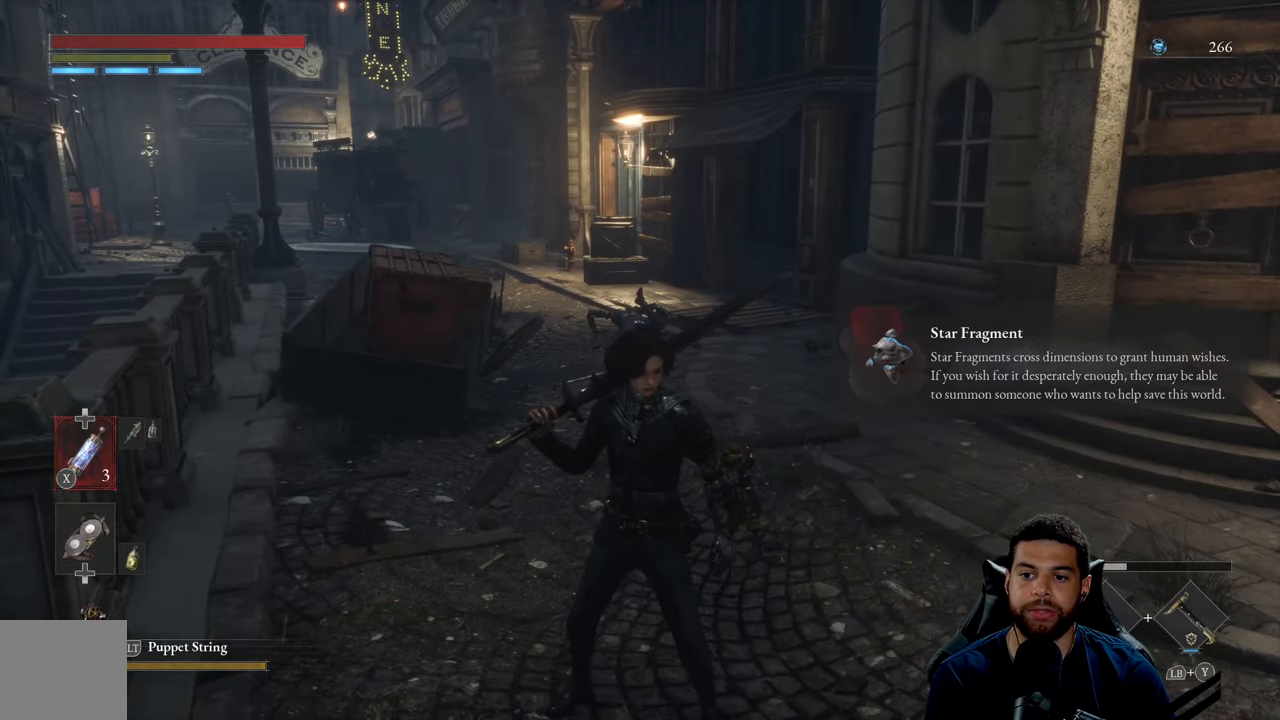
{"buttons": [], "left_stick": "center", "right_stick": "center", "events": []}
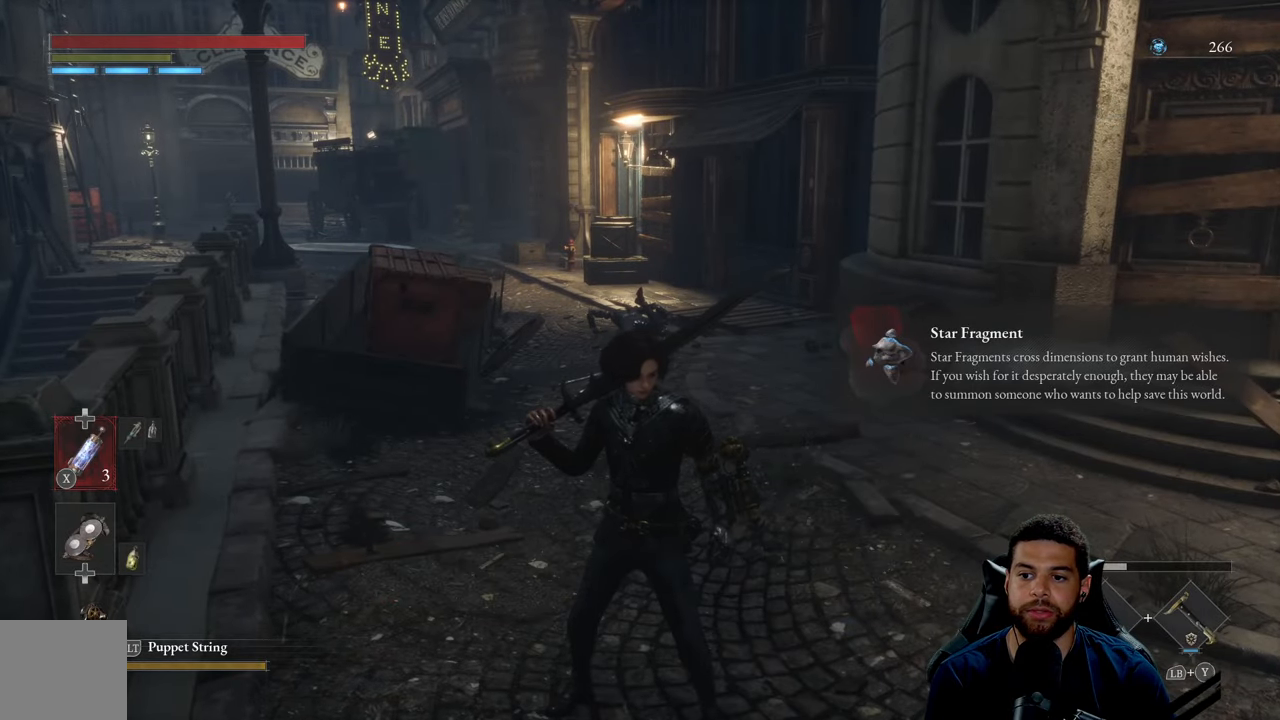
{"buttons": [], "left_stick": "center", "right_stick": "center", "events": []}
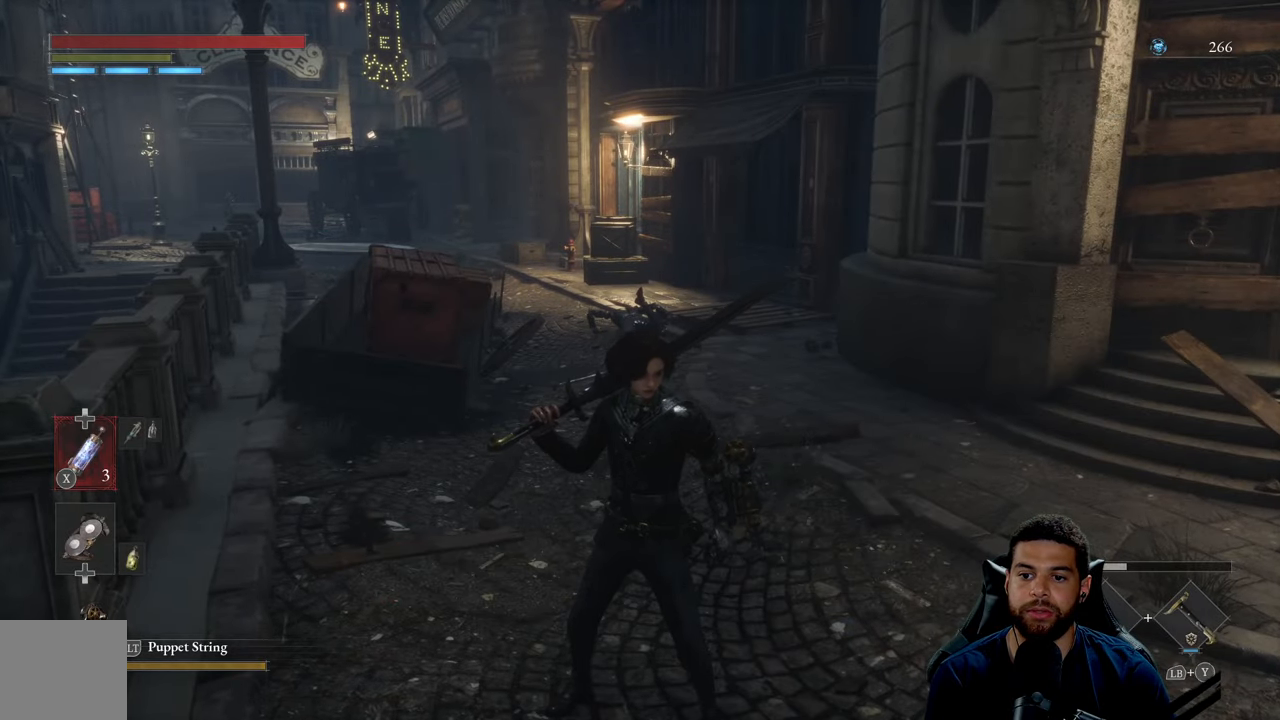
{"buttons": ["START"], "left_stick": "center", "right_stick": "center", "events": [[267, "left_stick", "down"], [433, "left_stick", "center"], [500, "START", "down"]]}
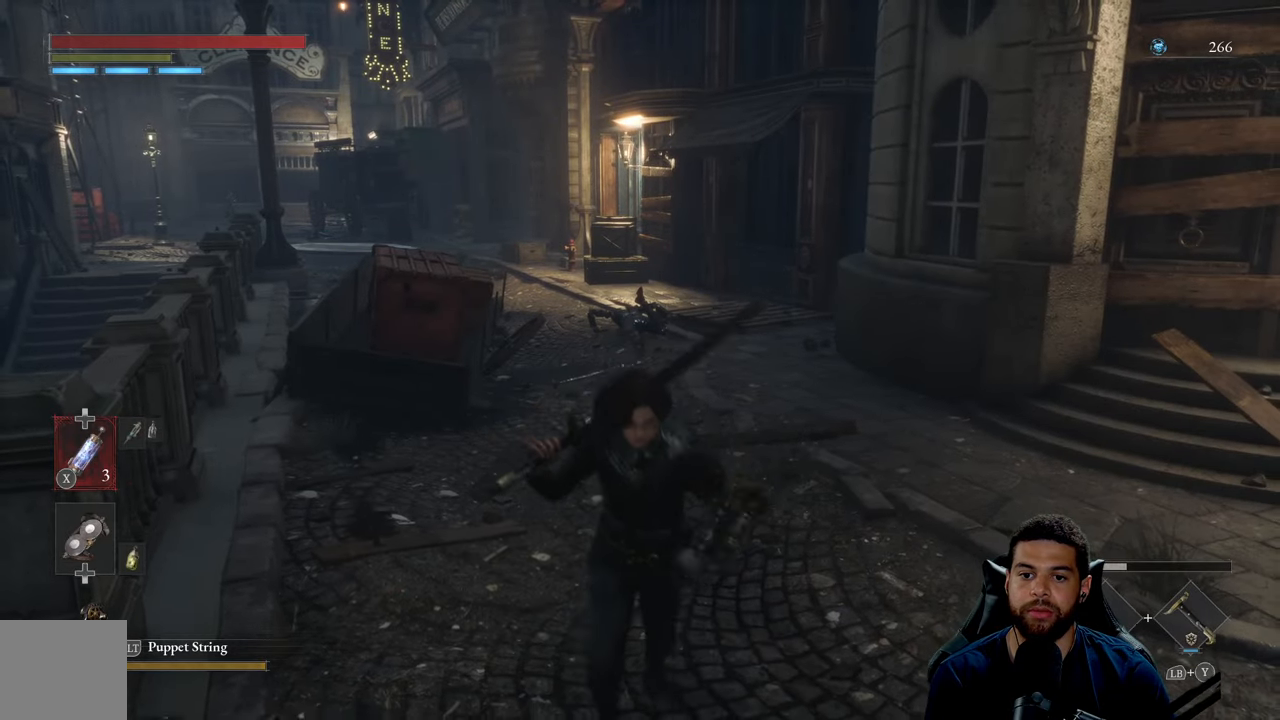
{"buttons": [], "left_stick": "center", "right_stick": "center", "events": [[133, "START", "up"]]}